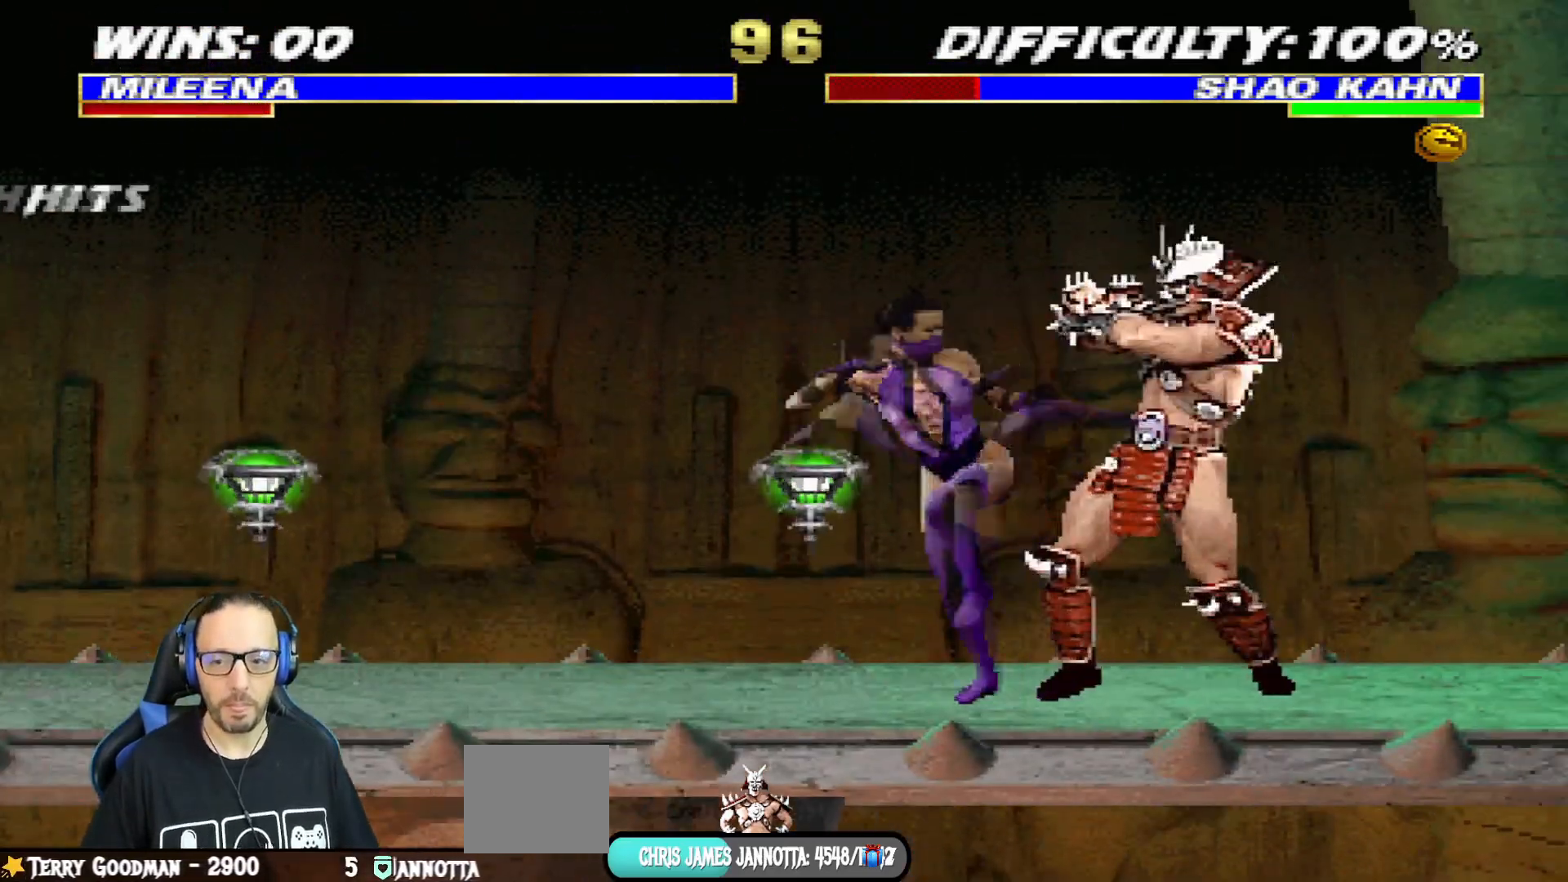
Gameplay with a controller (PlayStation layout); each line is a JSON object with the inputs held at the frame after it. "events" lists button and stick changes between this image and that frame as [ms after this image, input, new state], when the widget could be followed in between.
{"buttons": [], "left_stick": "center", "right_stick": "center", "events": [[50, "TRIANGLE", "up"], [67, "CIRCLE", "up"], [100, "CIRCLE", "down"], [100, "TRIANGLE", "down"], [200, "CIRCLE", "up"], [217, "TRIANGLE", "up"], [250, "CIRCLE", "down"], [250, "TRIANGLE", "down"], [384, "CIRCLE", "up"], [384, "DPAD_UP", "up"], [417, "L1", "up"], [434, "TRIANGLE", "up"]]}
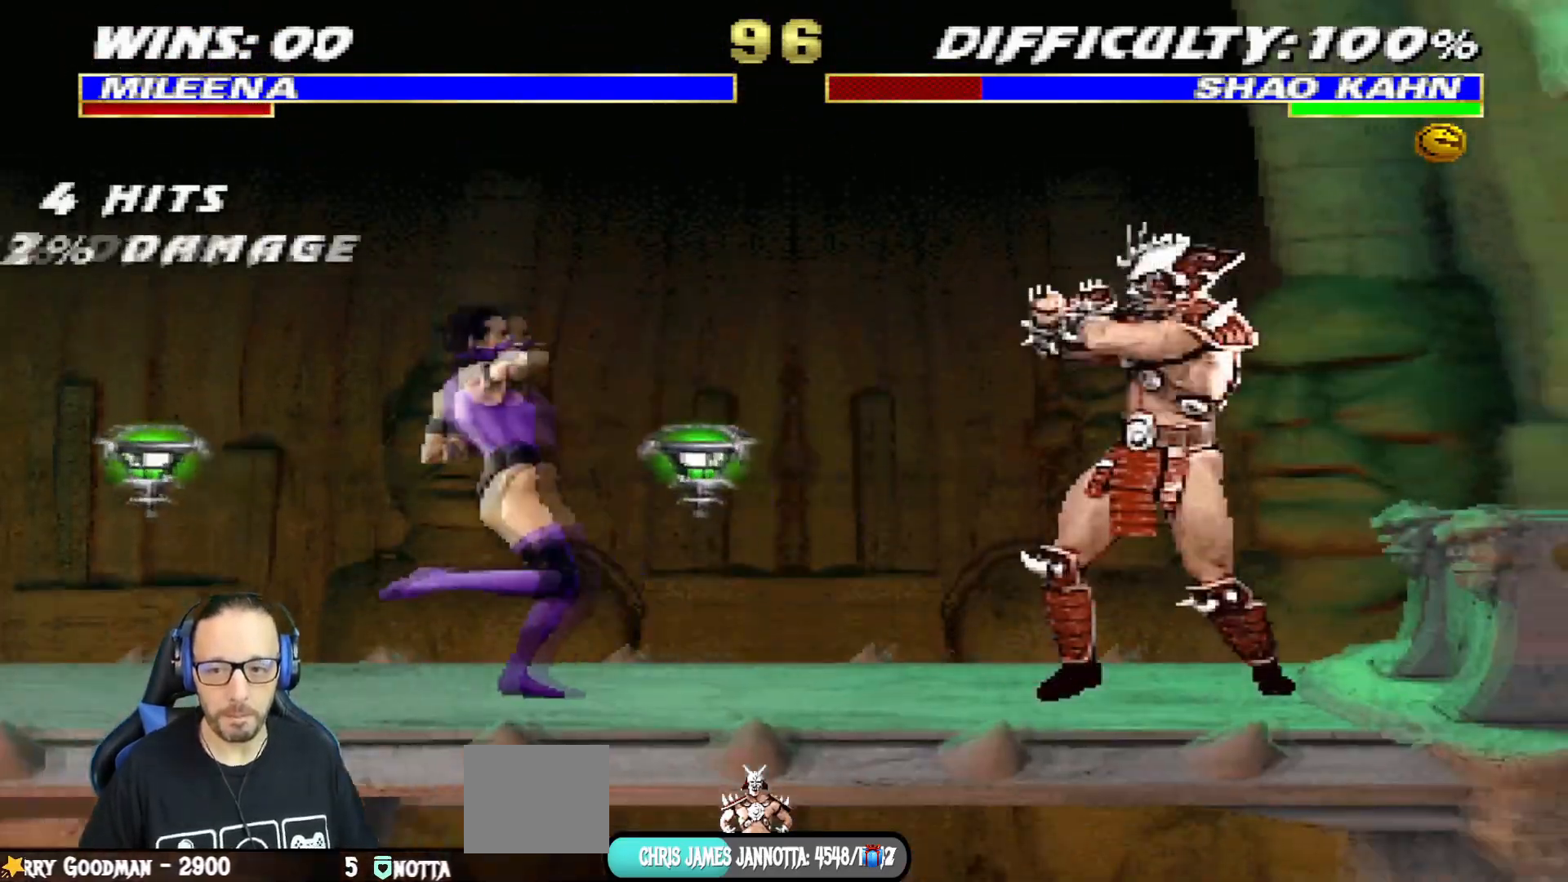
{"buttons": ["L1", "DPAD_UP", "DPAD_RIGHT"], "left_stick": "center", "right_stick": "center", "events": [[234, "DPAD_RIGHT", "down"], [284, "L1", "down"], [334, "DPAD_UP", "down"]]}
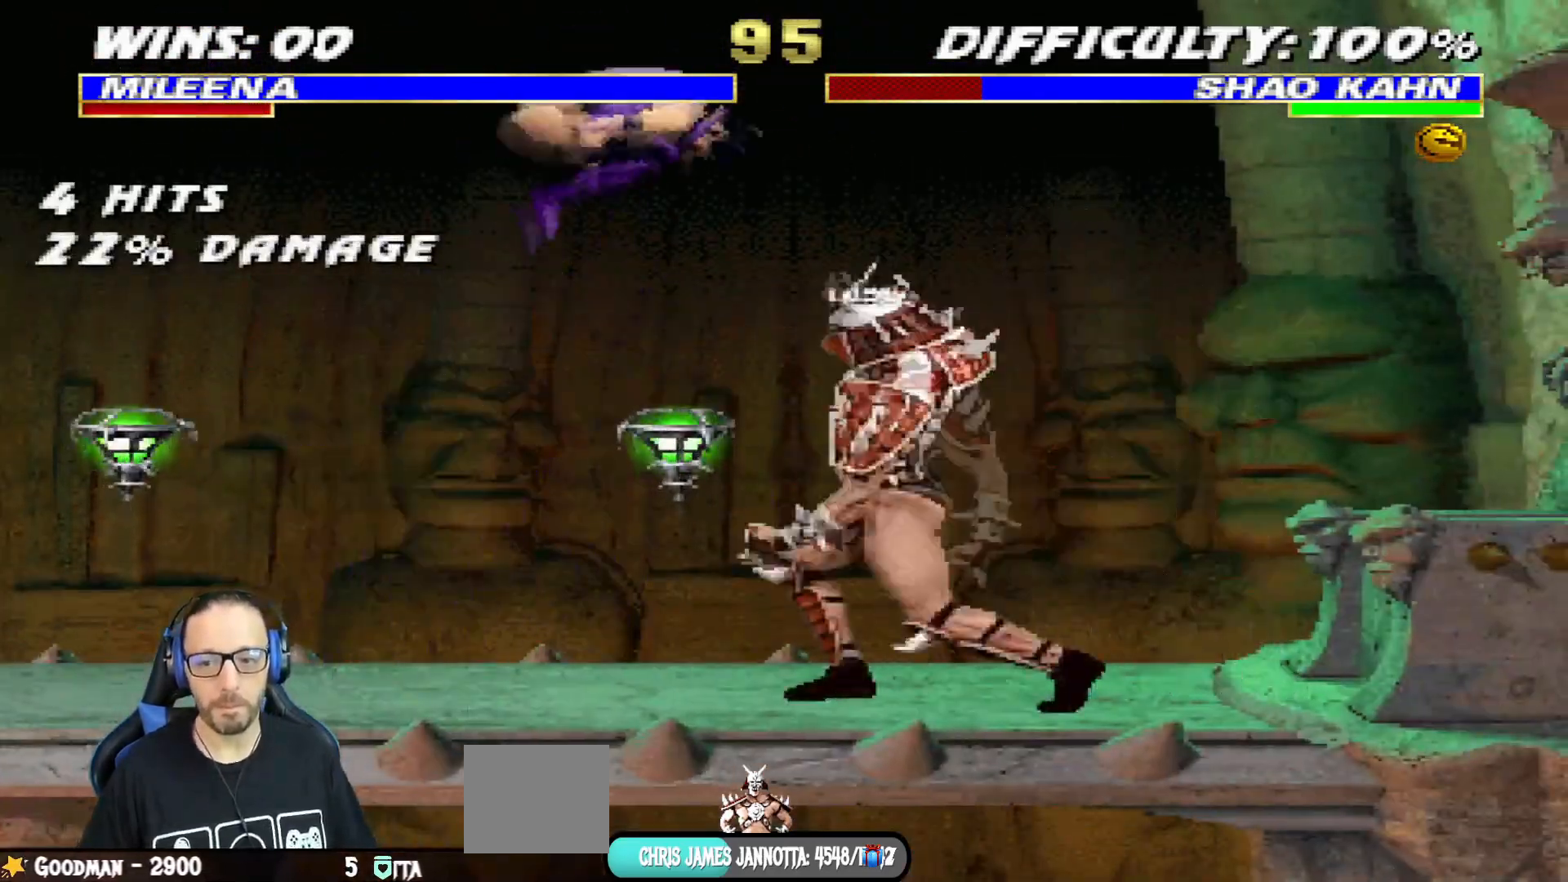
{"buttons": ["SQUARE", "L1", "DPAD_LEFT"], "left_stick": "center", "right_stick": "center", "events": [[167, "DPAD_RIGHT", "up"], [183, "DPAD_UP", "up"], [234, "DPAD_LEFT", "down"], [284, "SQUARE", "down"], [367, "SQUARE", "up"], [450, "SQUARE", "down"]]}
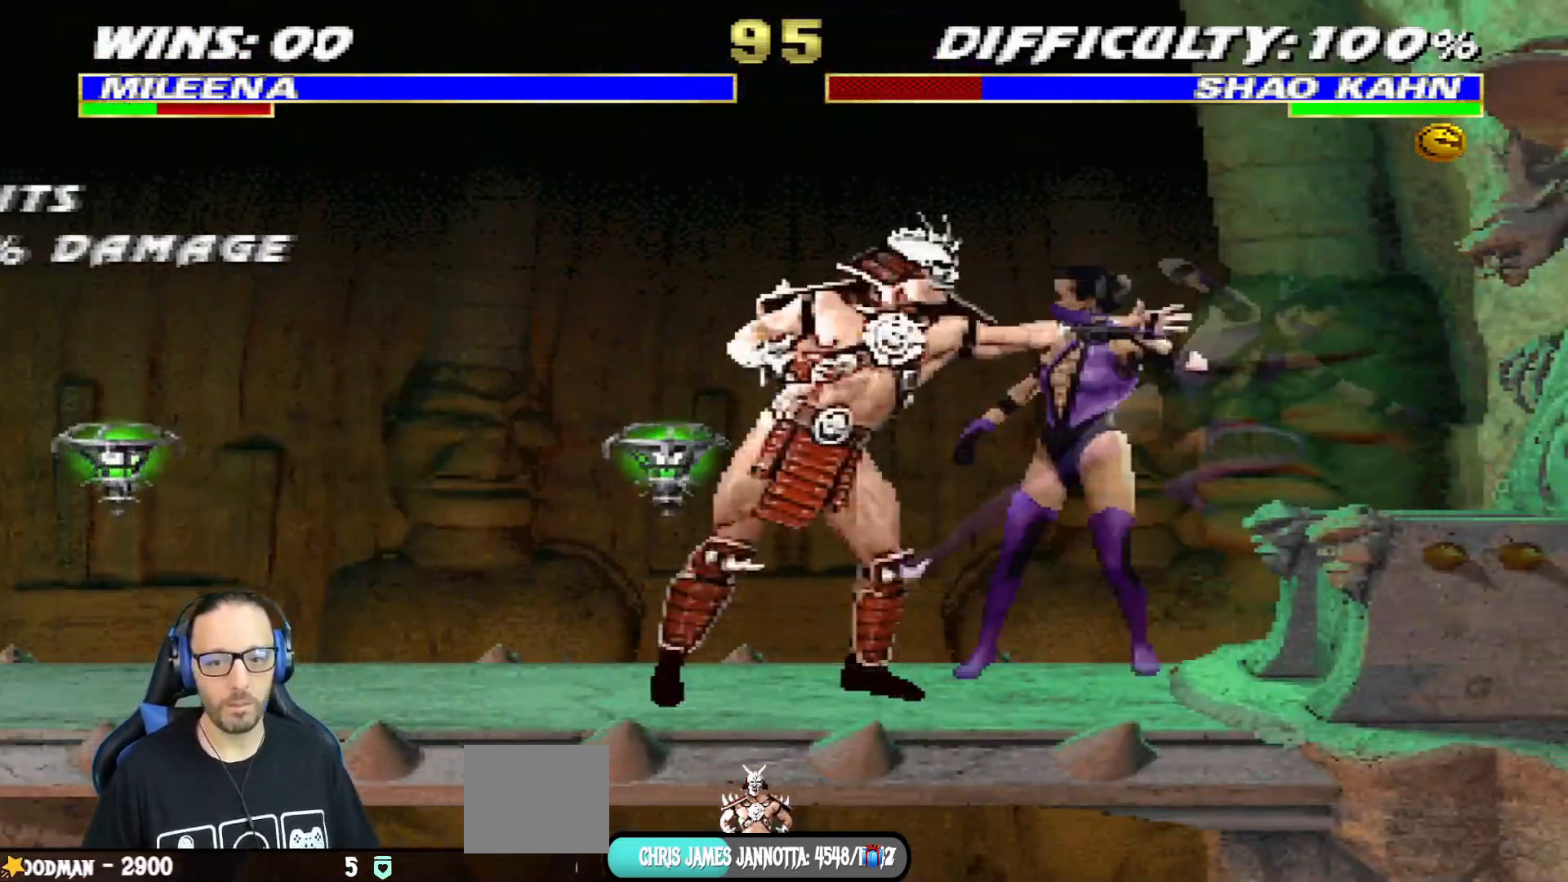
{"buttons": ["DPAD_RIGHT"], "left_stick": "center", "right_stick": "center", "events": [[50, "SQUARE", "up"], [117, "SQUARE", "down"], [234, "CIRCLE", "down"], [234, "CROSS", "down"], [234, "DPAD_LEFT", "up"], [251, "L1", "up"], [267, "R1", "down"], [317, "CROSS", "up"], [334, "SQUARE", "up"], [351, "DPAD_DOWN", "down"], [367, "CIRCLE", "up"], [367, "L1", "down"], [384, "DPAD_RIGHT", "down"], [434, "R1", "up"], [484, "DPAD_DOWN", "up"], [501, "L1", "up"]]}